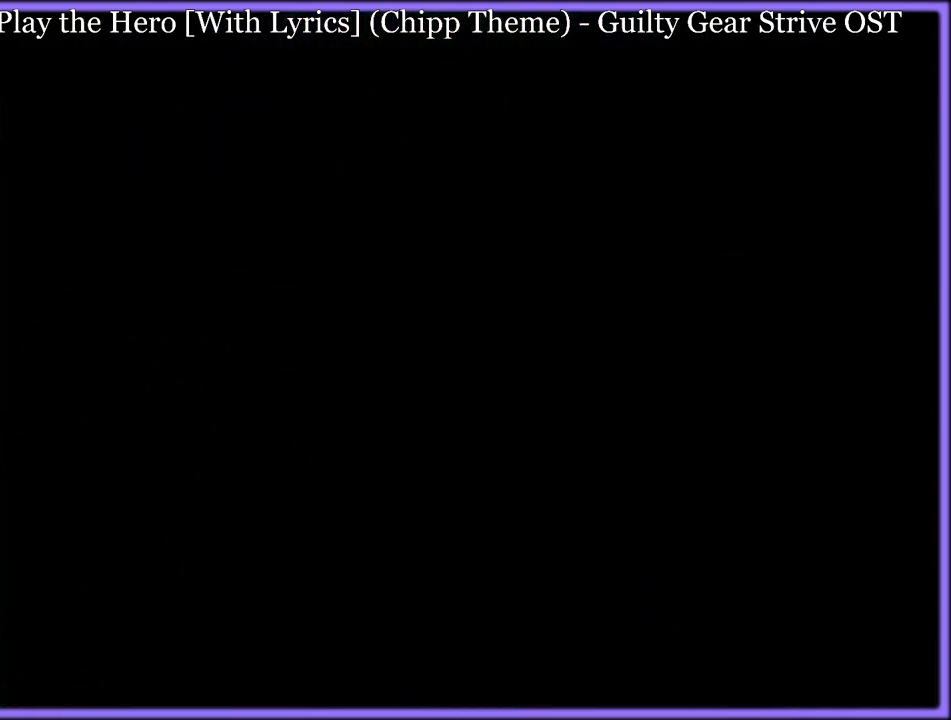
Gameplay with a controller (Nintendo layout); each line is a JSON object with the inputs held at the frame after it (dt_ms = milliseconds from this image to that frame). "button_events" lists button changes between this image and that frame as [ms after this image, input, new state], when the widget could be followed in between (sticks are given only as held states). Not read: L1 L3 R3.
{"dt_ms": 500, "buttons": ["C_LEFT"], "left_stick": "up-right", "button_events": [[433, "C_LEFT", "down"]]}
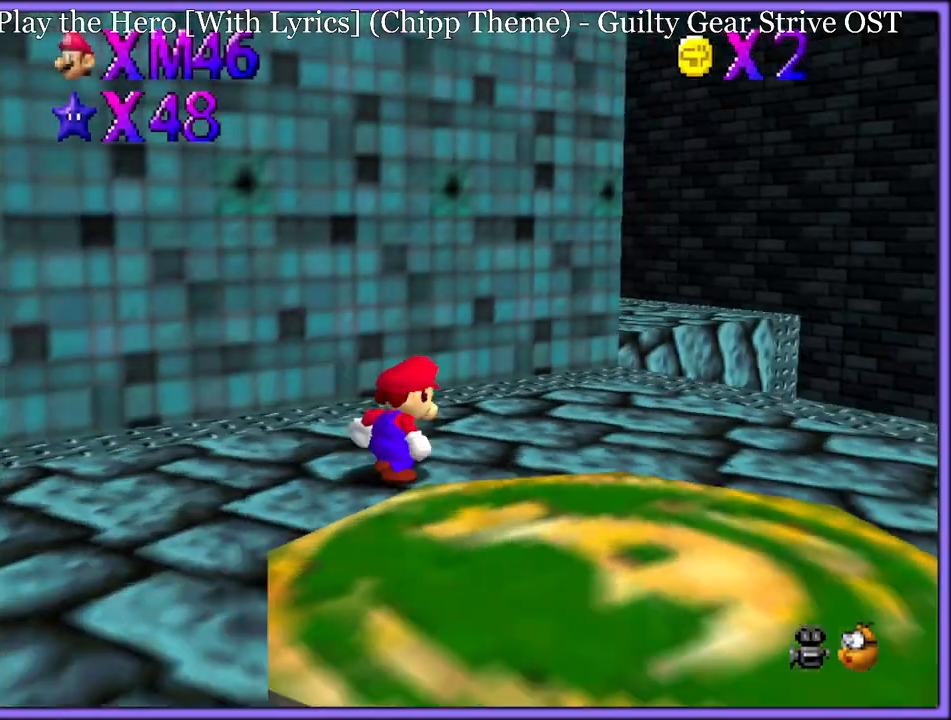
{"dt_ms": 500, "buttons": [], "left_stick": "up-right", "button_events": [[217, "C_LEFT", "up"]]}
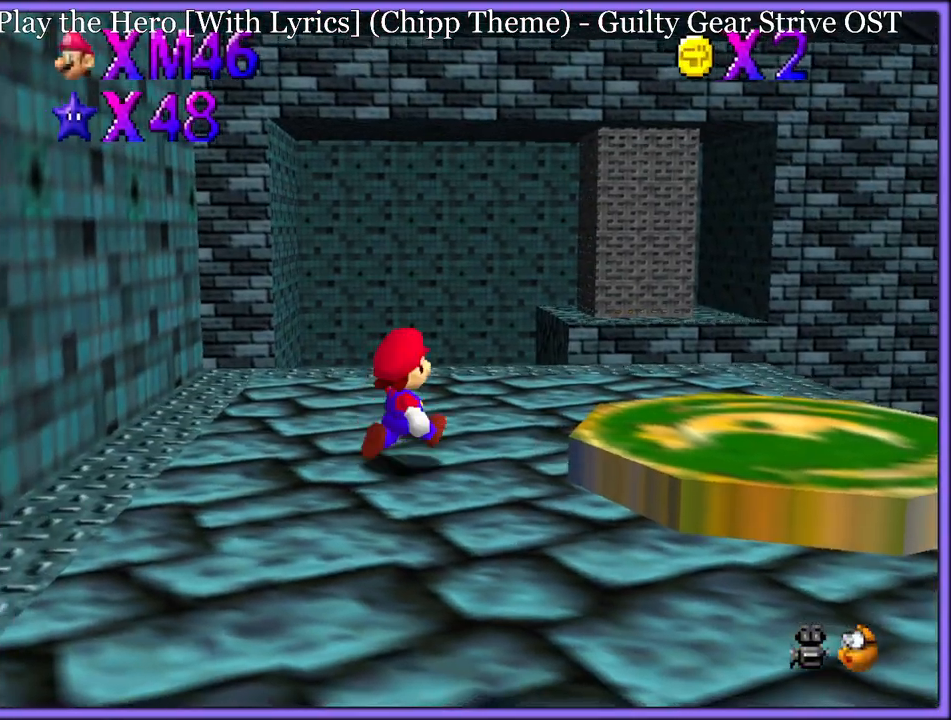
{"dt_ms": 500, "buttons": [], "left_stick": "up-right", "button_events": [[83, "A", "down"], [133, "B", "down"], [217, "B", "up"], [250, "A", "up"], [333, "C_DOWN", "down"], [483, "C_DOWN", "up"]]}
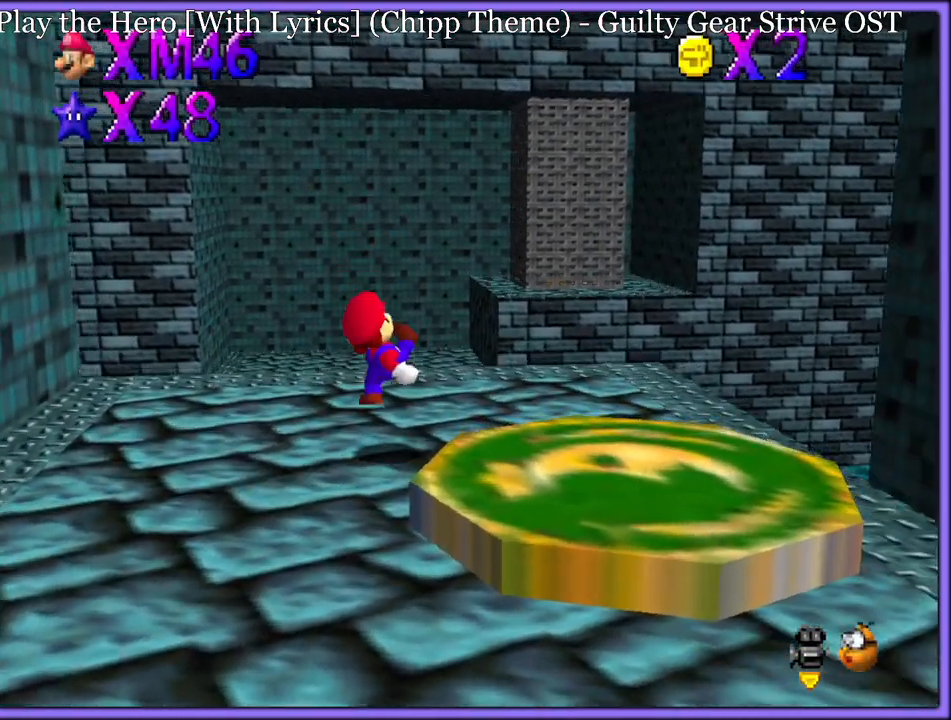
{"dt_ms": 500, "buttons": [], "left_stick": "up-right", "button_events": [[100, "C_DOWN", "down"], [100, "C_RIGHT", "down"], [133, "C_DOWN", "up"], [200, "C_RIGHT", "up"], [350, "C_RIGHT", "down"], [483, "C_RIGHT", "up"]]}
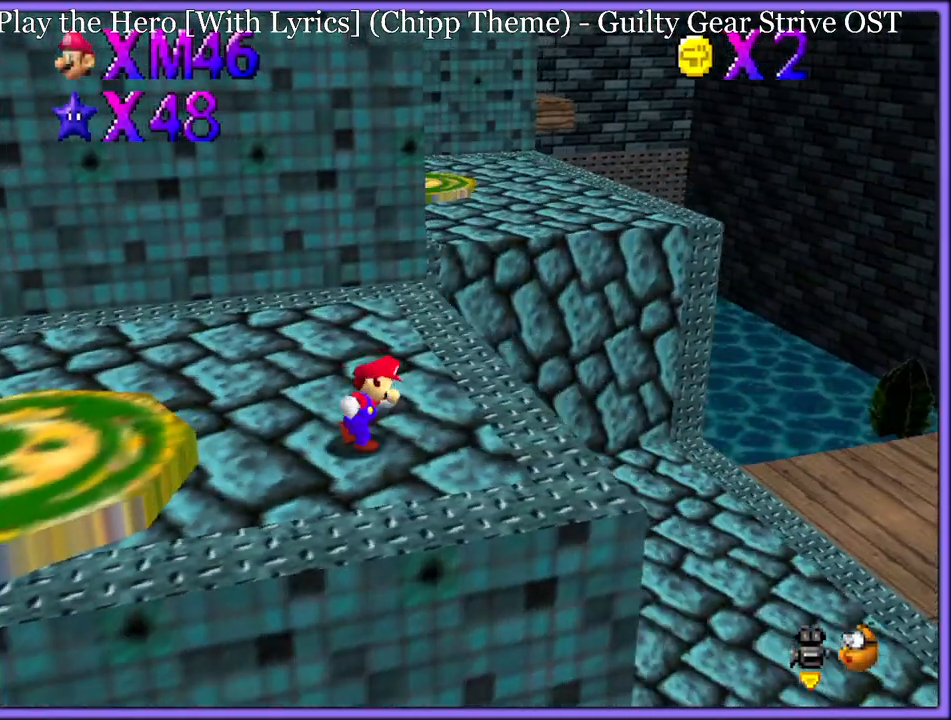
{"dt_ms": 500, "buttons": ["A", "Z"], "left_stick": "up-right", "button_events": [[333, "Z", "down"], [400, "A", "down"]]}
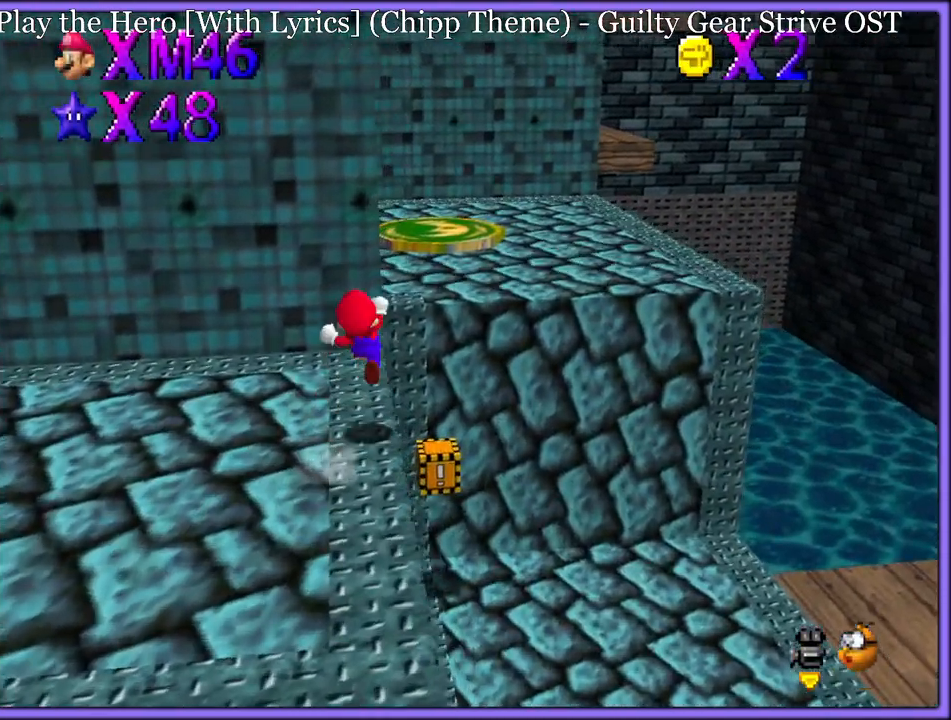
{"dt_ms": 500, "buttons": [], "left_stick": "right", "button_events": [[17, "A", "up"], [117, "Z", "up"]]}
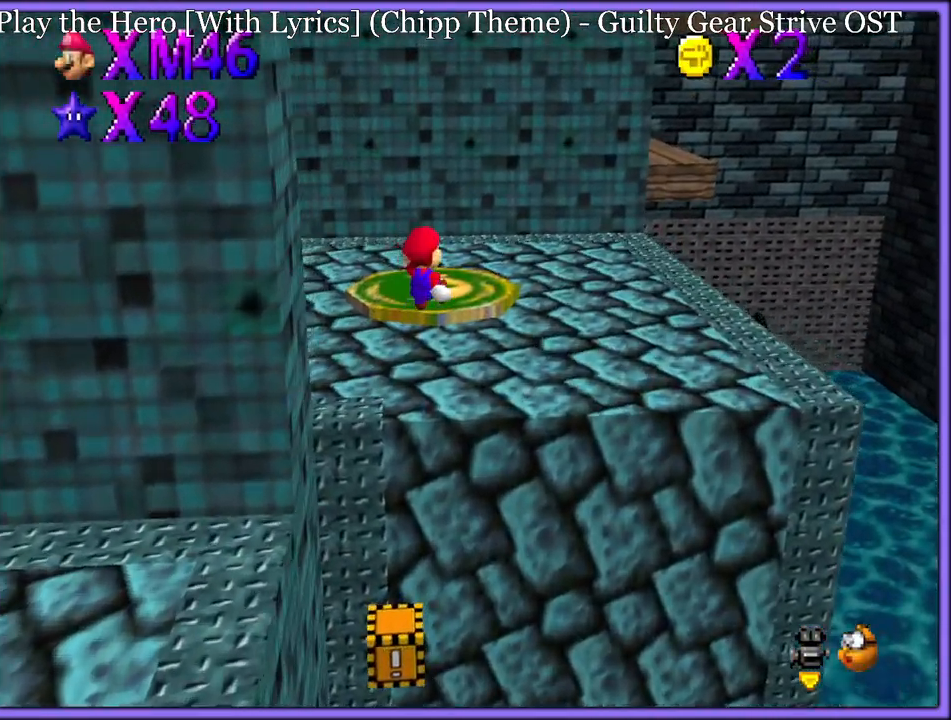
{"dt_ms": 500, "buttons": [], "left_stick": "center", "button_events": [[267, "C_RIGHT", "down"], [383, "C_RIGHT", "up"]]}
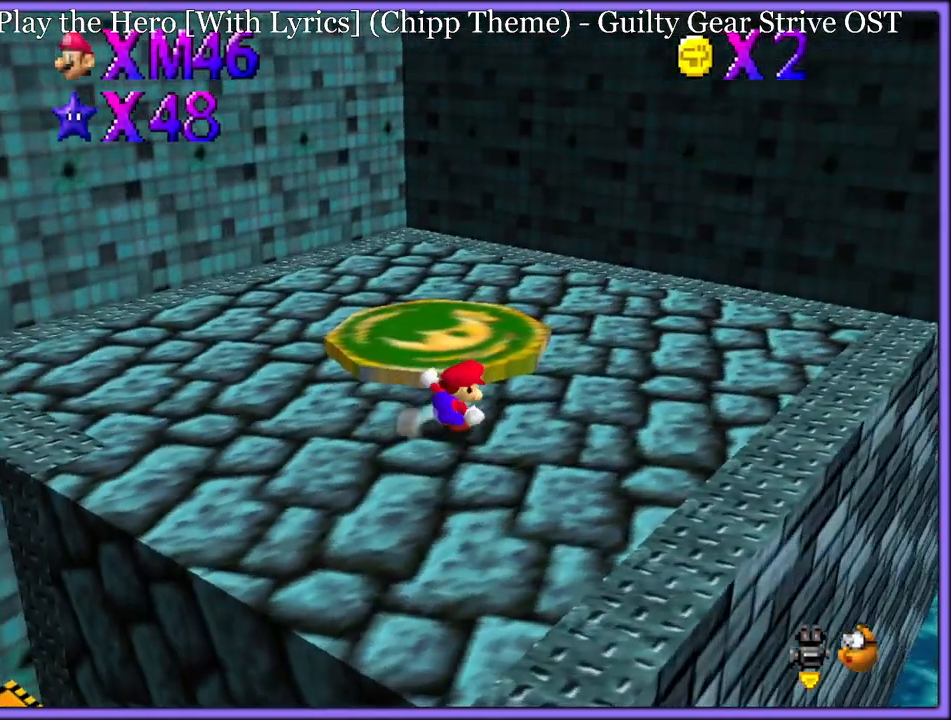
{"dt_ms": 1000, "buttons": [], "left_stick": "center", "button_events": [[33, "C_DOWN", "down"], [33, "C_RIGHT", "down"], [83, "C_DOWN", "up"], [100, "C_RIGHT", "up"], [333, "A", "down"], [383, "A", "up"]]}
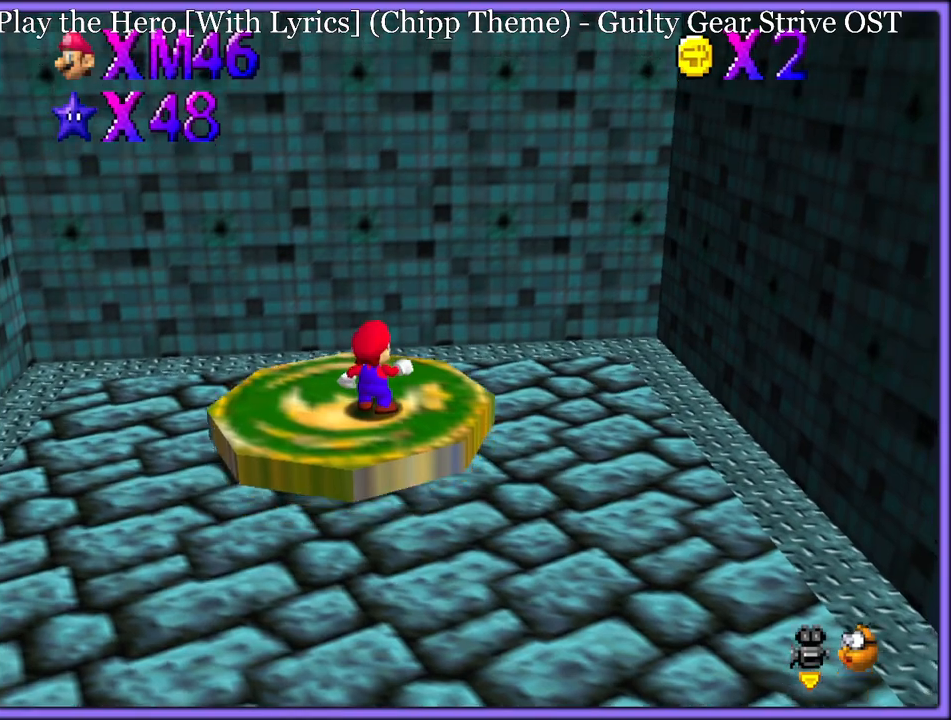
{"dt_ms": 500, "buttons": [], "left_stick": "left", "button_events": [[317, "C_RIGHT", "down"], [433, "C_RIGHT", "up"]]}
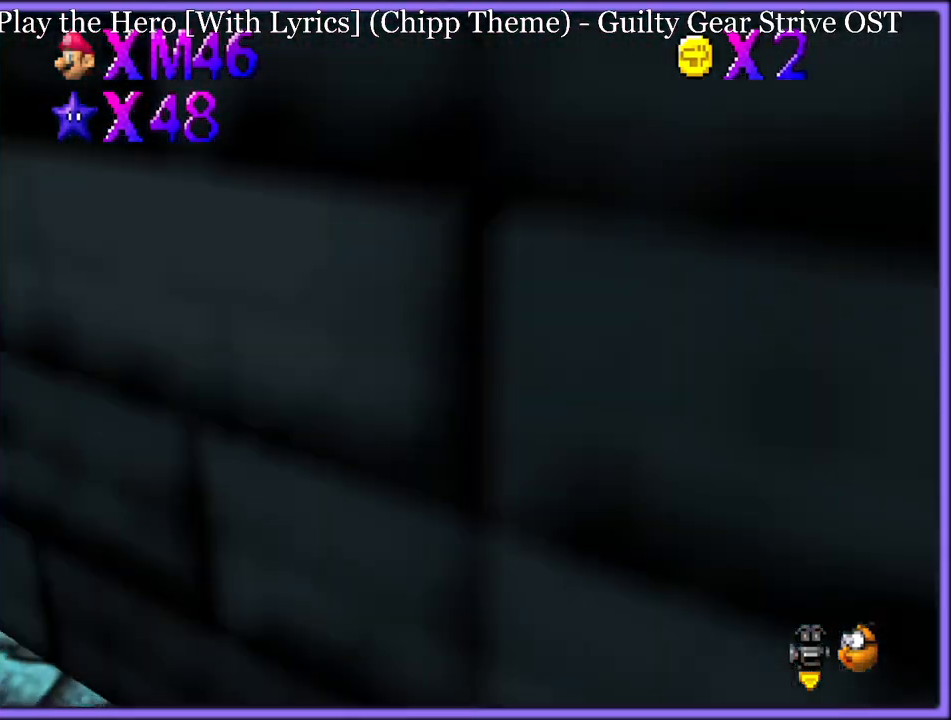
{"dt_ms": 500, "buttons": [], "left_stick": "up-left", "button_events": [[250, "R1", "down"], [333, "R1", "up"]]}
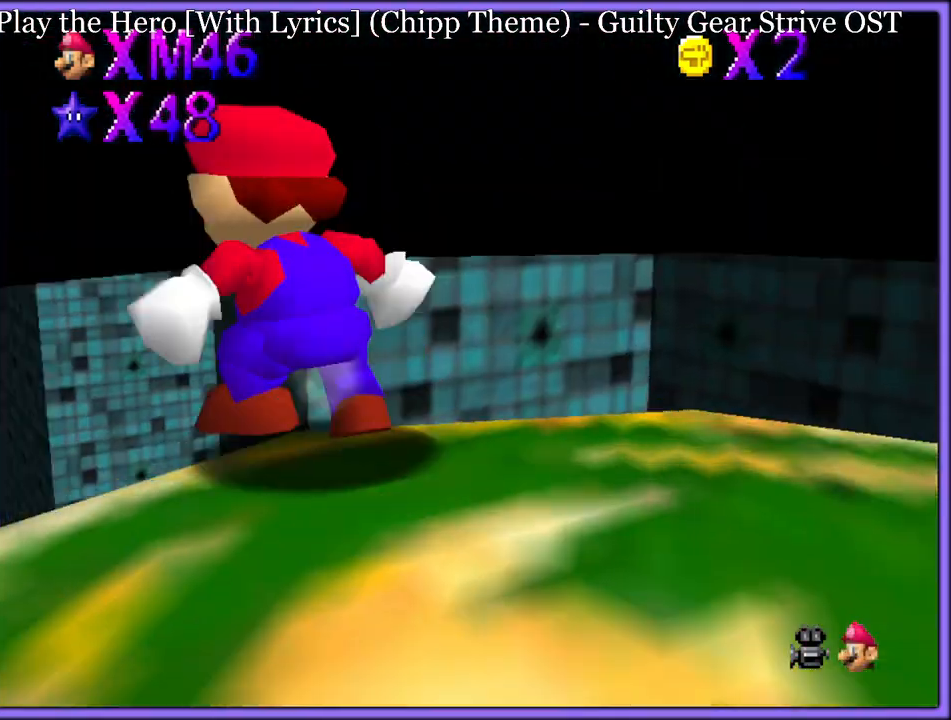
{"dt_ms": 500, "buttons": [], "left_stick": "up-right", "button_events": []}